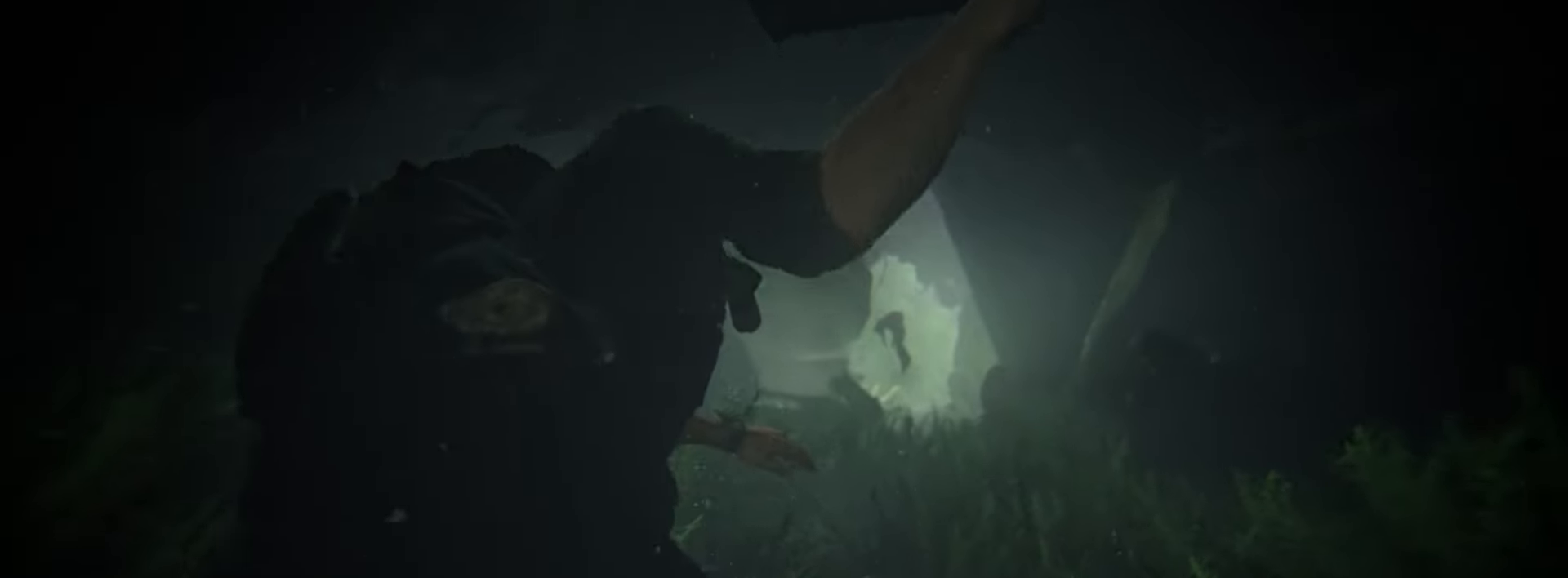
Gameplay with a controller (PlayStation layout); each line is a JSON object with the inputs held at the frame after it. "events" lists button and stick changes between this image and that frame as [ms after this image, input, new state], when the widget could be followed in between.
{"buttons": [], "left_stick": "up", "right_stick": "center", "events": [[351, "right_stick", "down-right"], [501, "right_stick", "center"]]}
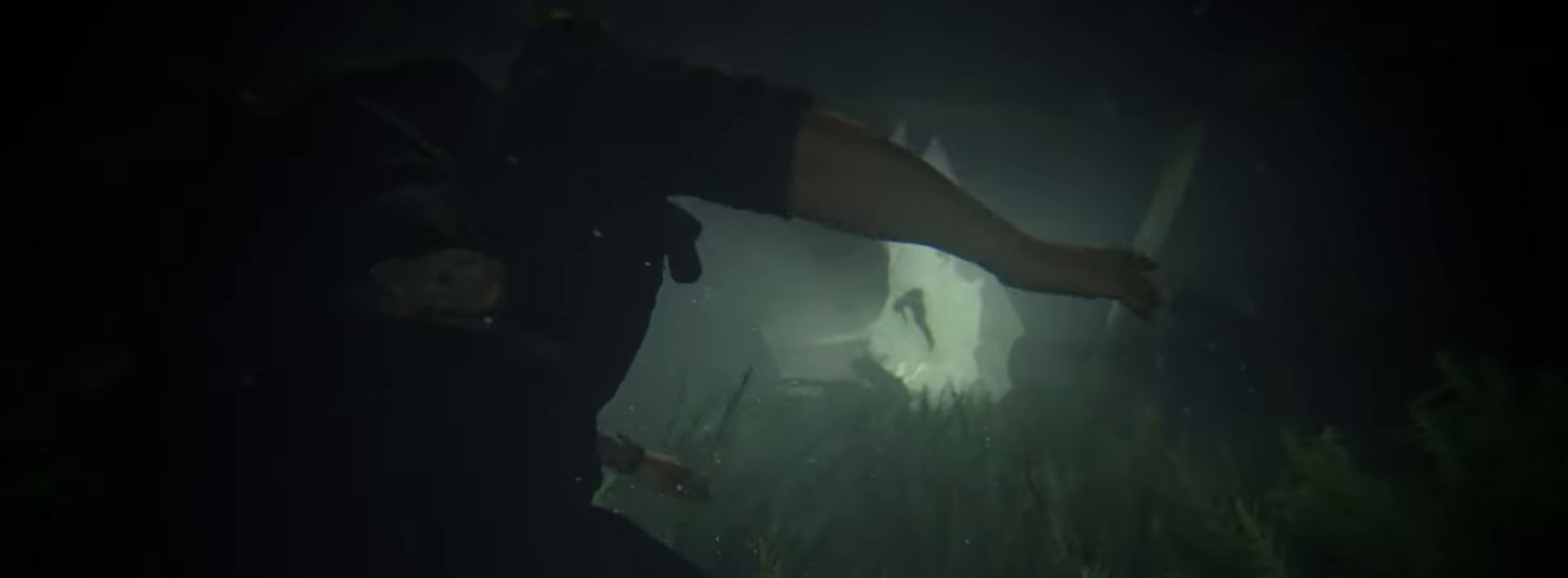
{"buttons": [], "left_stick": "up", "right_stick": "center", "events": [[200, "right_stick", "down-right"], [350, "right_stick", "center"]]}
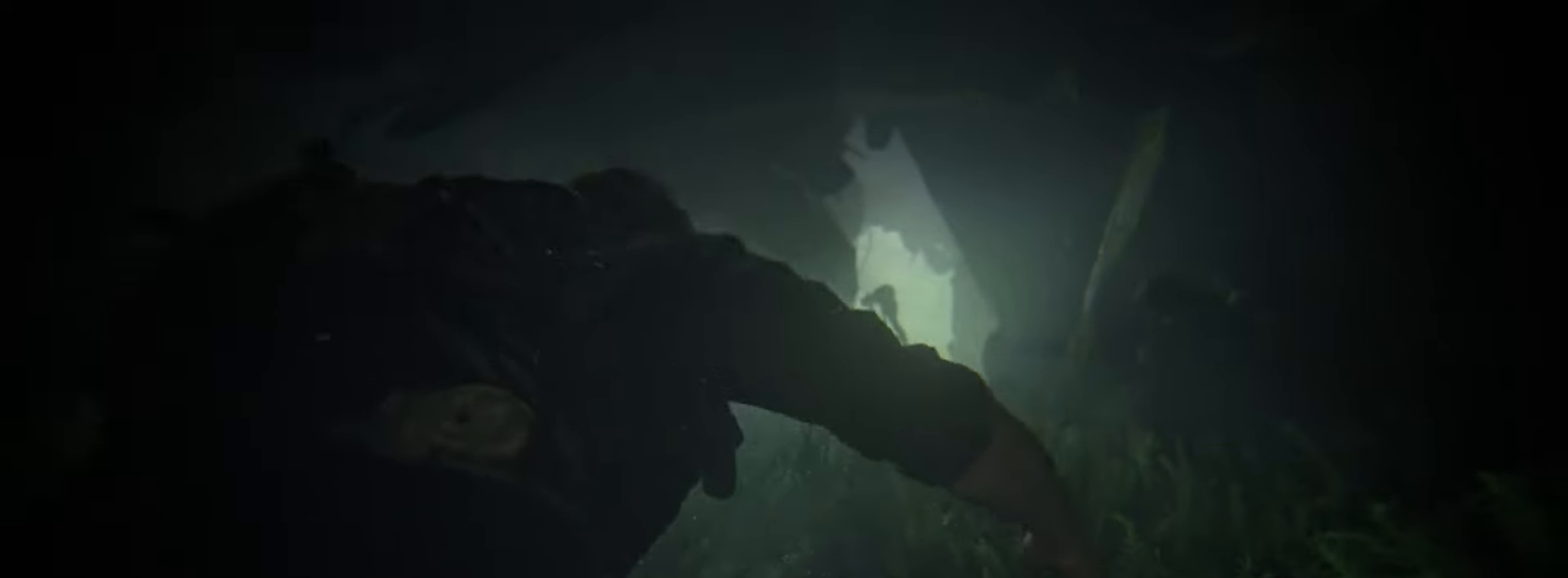
{"buttons": [], "left_stick": "up", "right_stick": "center", "events": []}
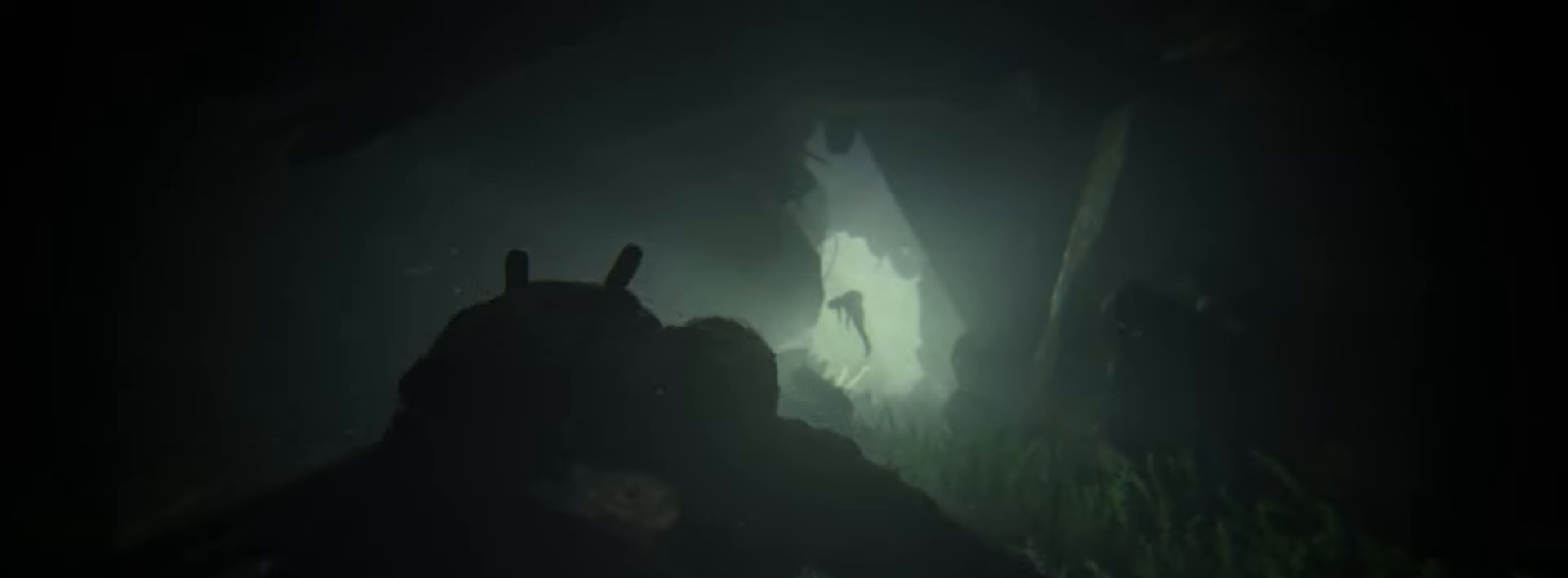
{"buttons": [], "left_stick": "up", "right_stick": "down-right", "events": [[484, "right_stick", "down-right"]]}
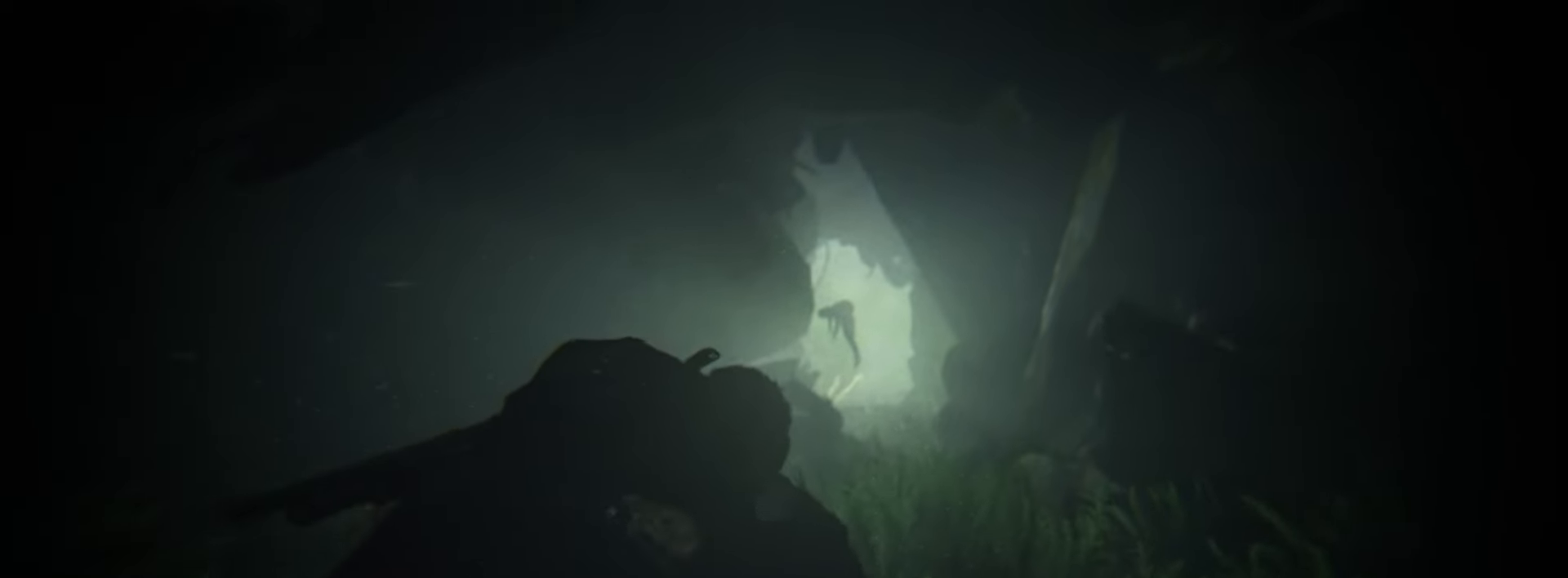
{"buttons": [], "left_stick": "up", "right_stick": "center", "events": [[117, "right_stick", "center"], [384, "right_stick", "down-right"], [501, "right_stick", "center"]]}
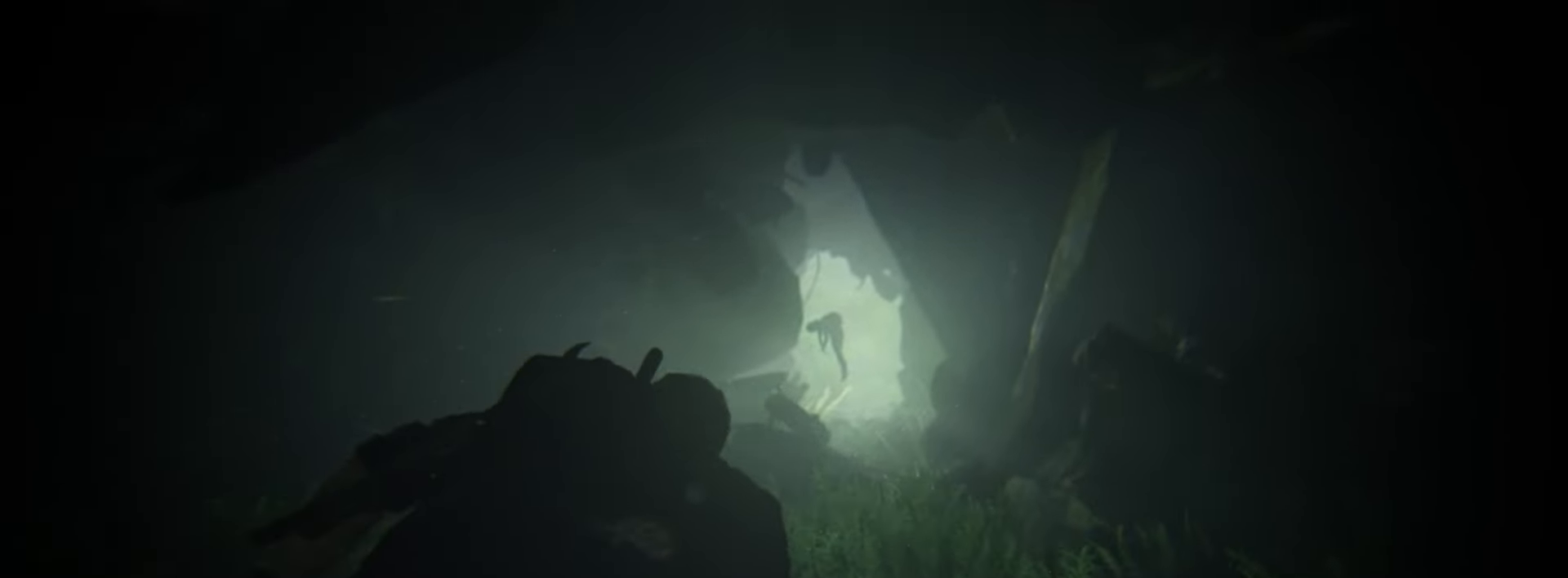
{"buttons": [], "left_stick": "up", "right_stick": "down-right", "events": [[167, "right_stick", "down-right"], [283, "right_stick", "center"], [500, "right_stick", "down-right"]]}
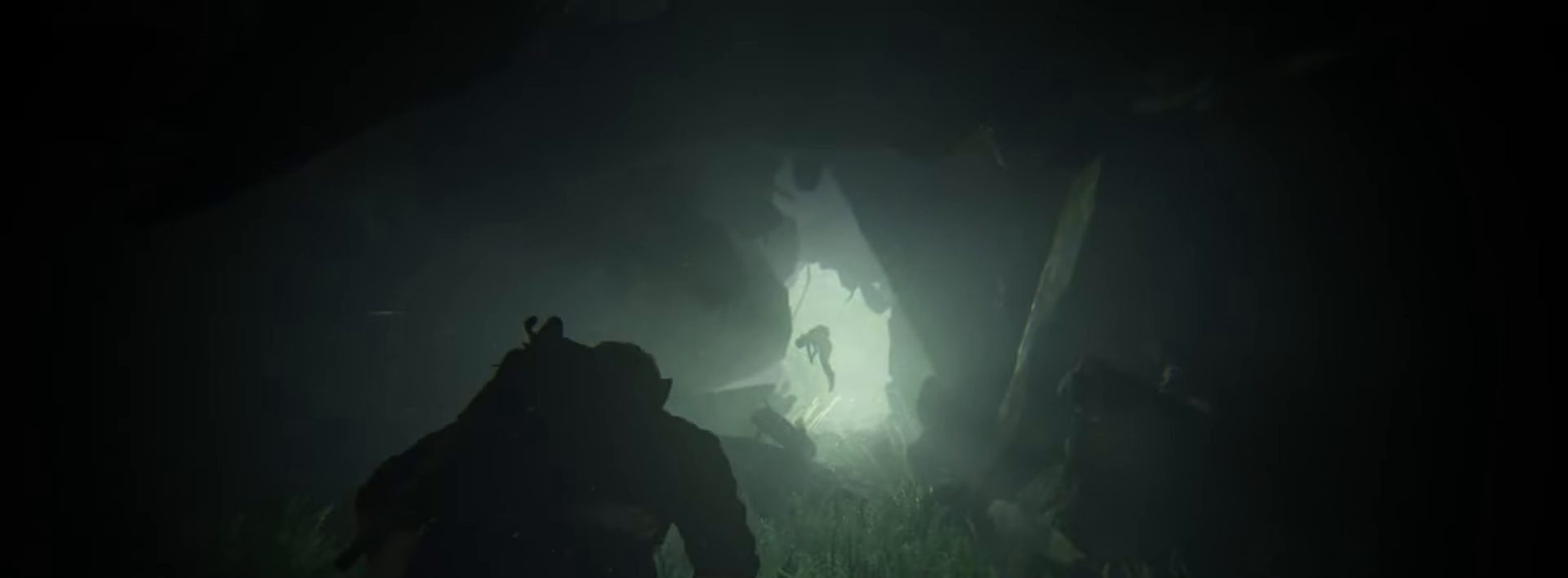
{"buttons": [], "left_stick": "up", "right_stick": "center", "events": [[151, "right_stick", "center"]]}
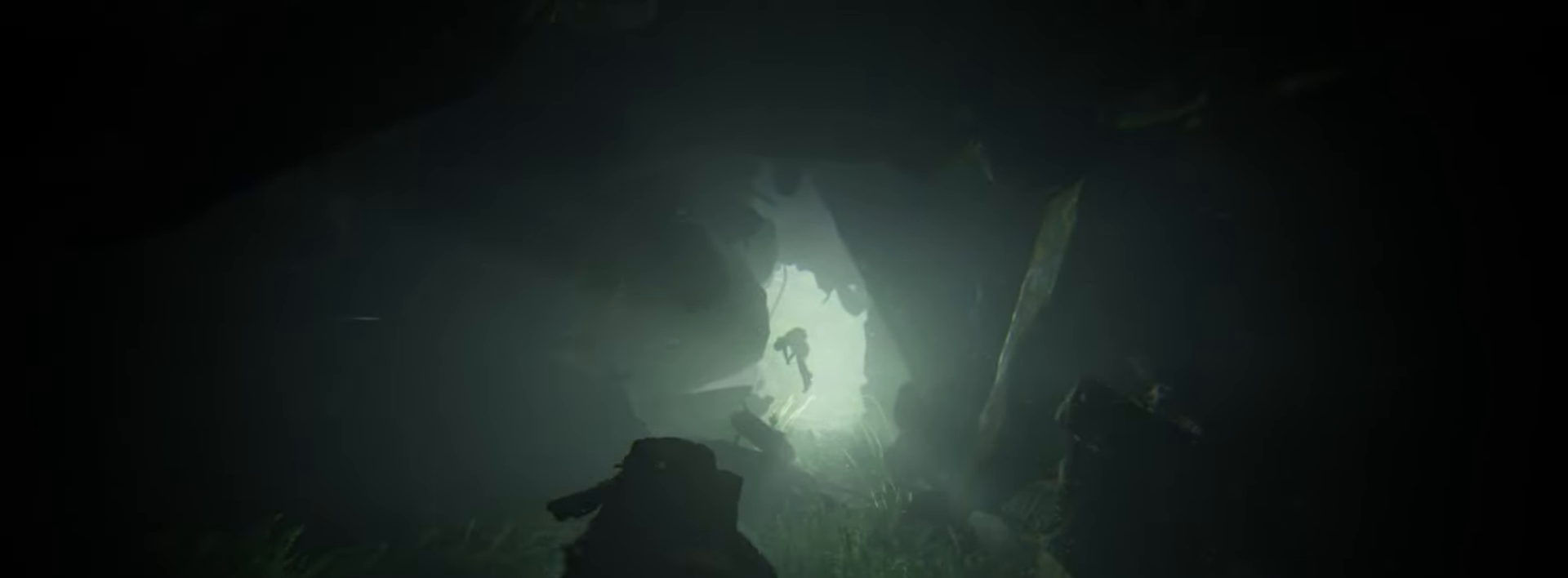
{"buttons": [], "left_stick": "up", "right_stick": "center", "events": []}
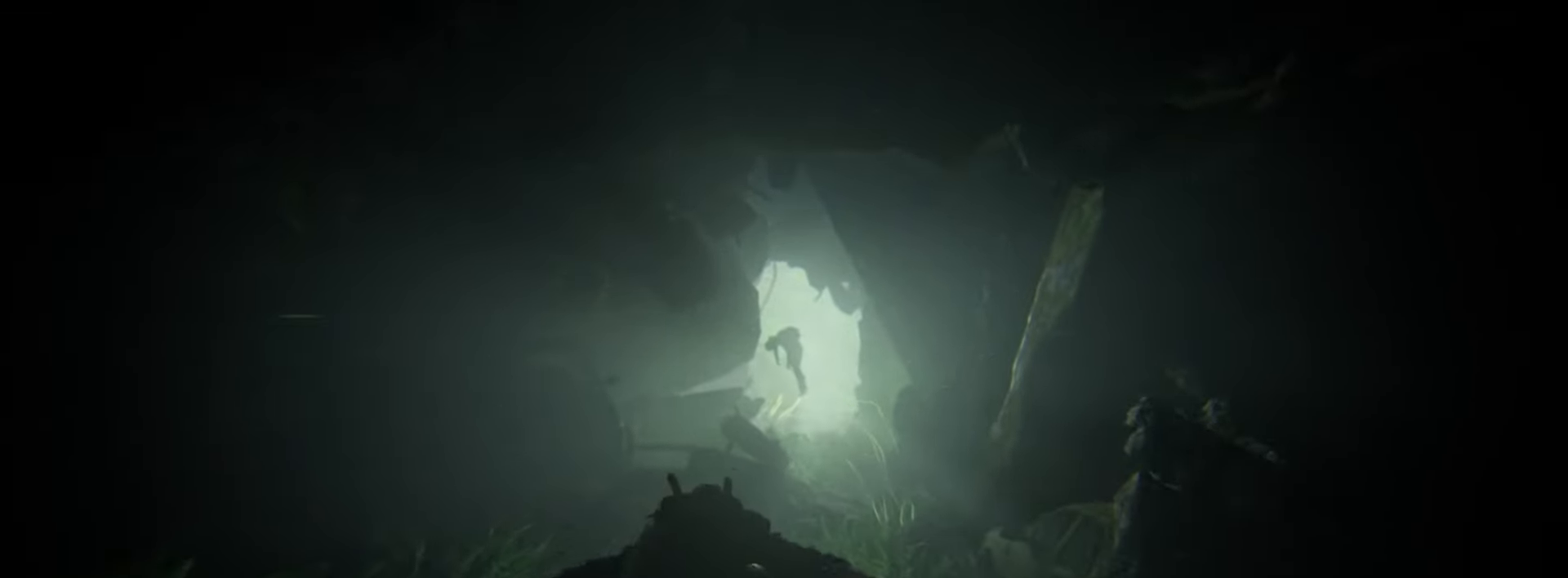
{"buttons": [], "left_stick": "up", "right_stick": "center", "events": []}
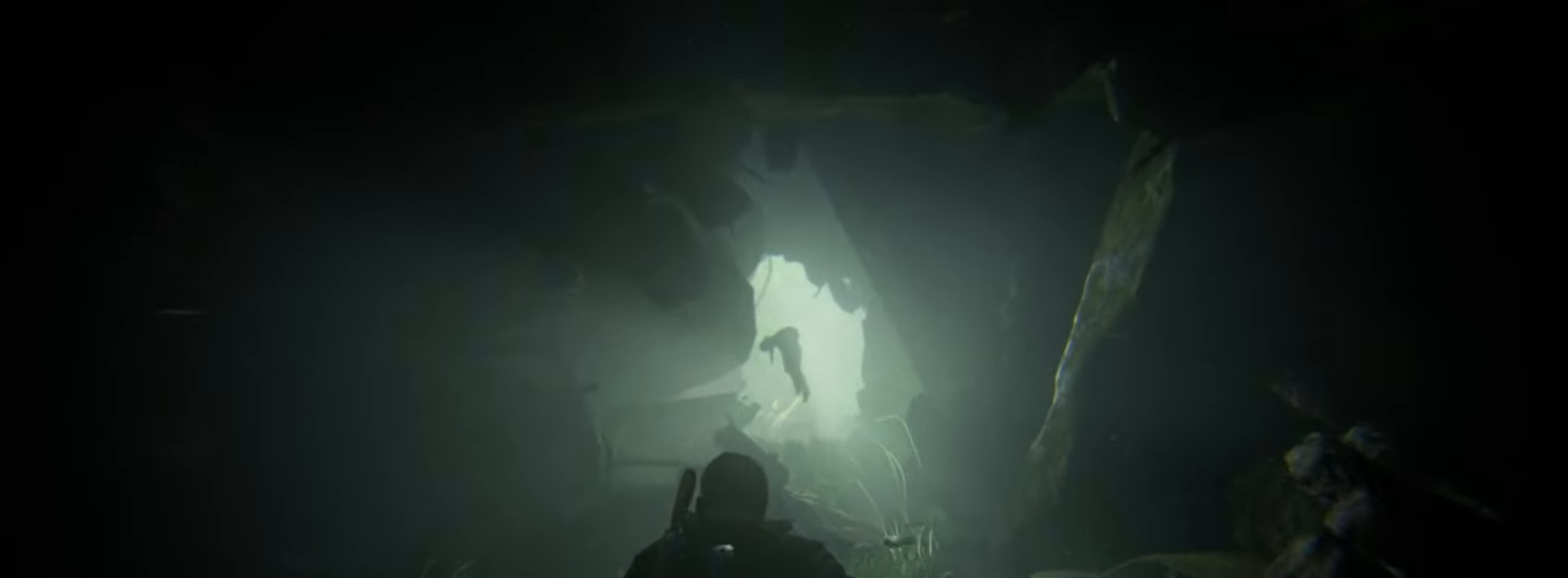
{"buttons": [], "left_stick": "up", "right_stick": "center", "events": [[67, "CROSS", "down"], [167, "CROSS", "up"]]}
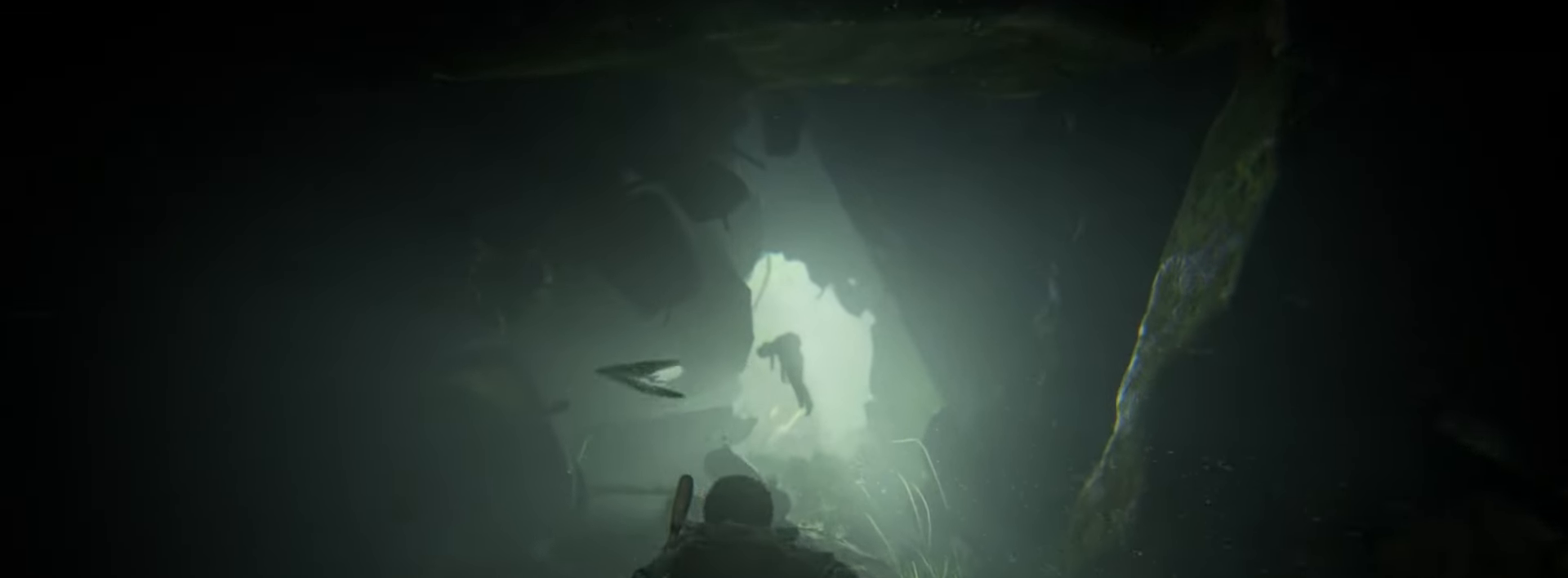
{"buttons": [], "left_stick": "up", "right_stick": "center", "events": []}
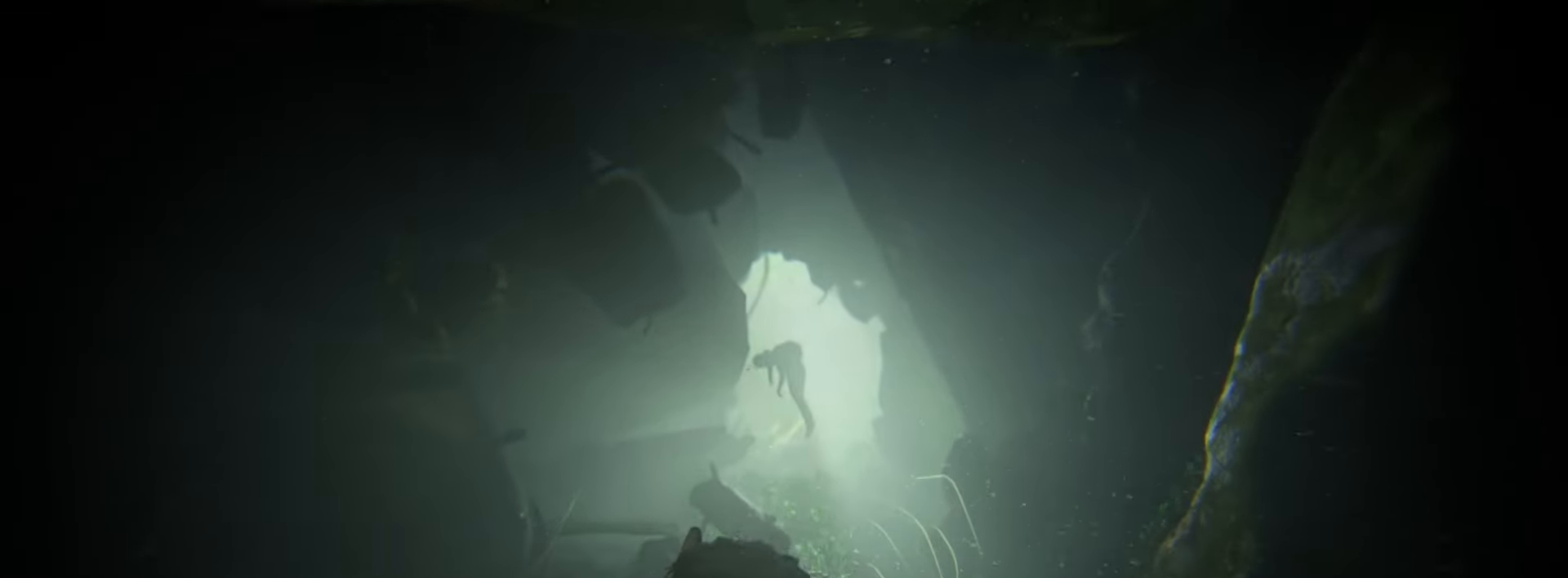
{"buttons": [], "left_stick": "up", "right_stick": "center", "events": []}
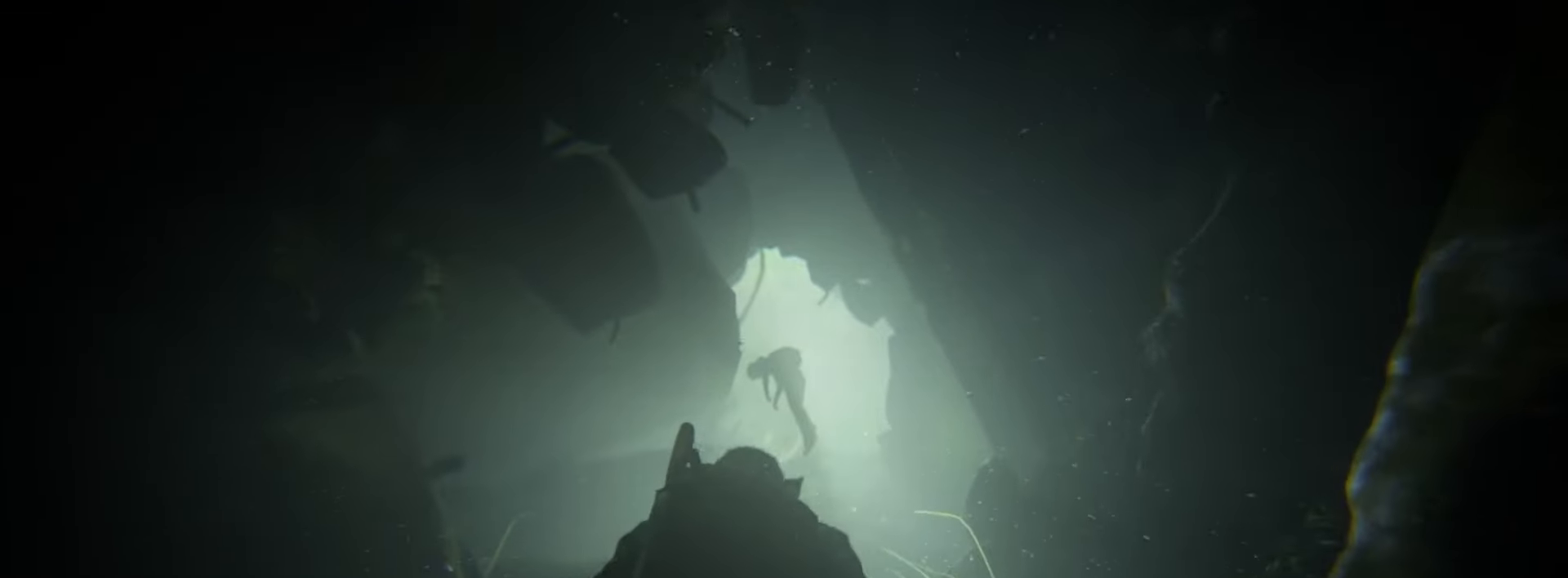
{"buttons": [], "left_stick": "up", "right_stick": "center", "events": []}
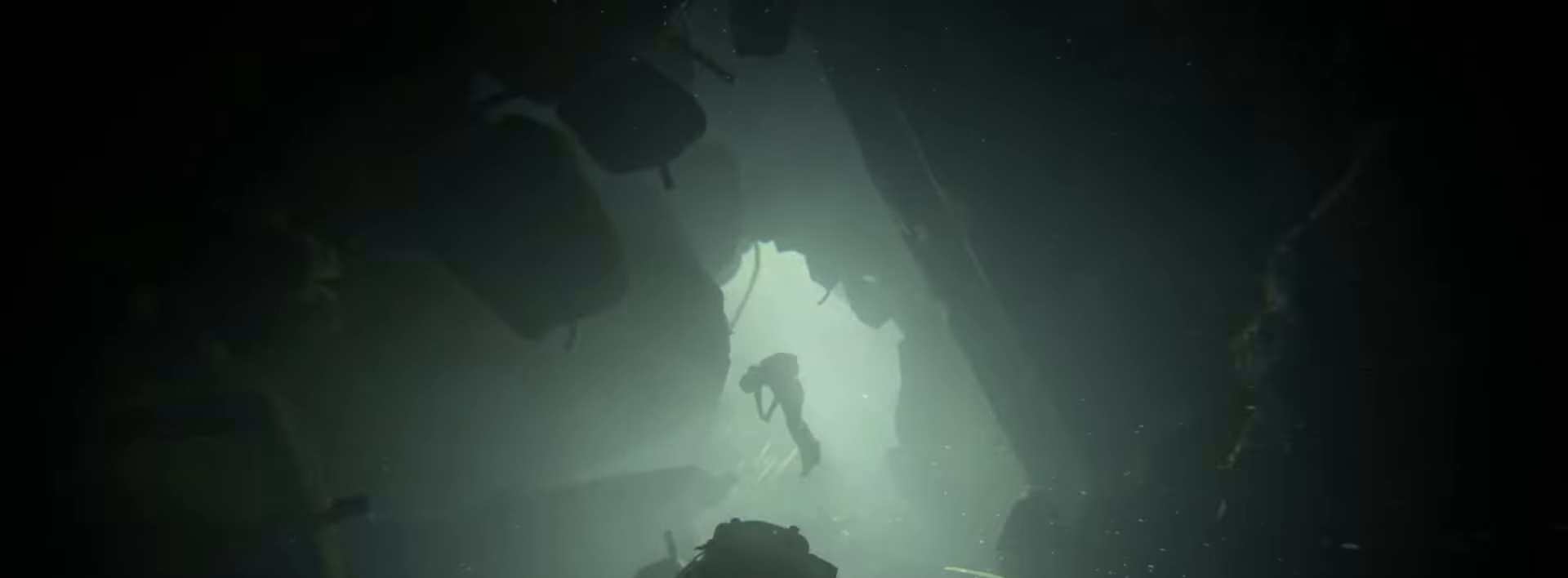
{"buttons": [], "left_stick": "up", "right_stick": "center", "events": []}
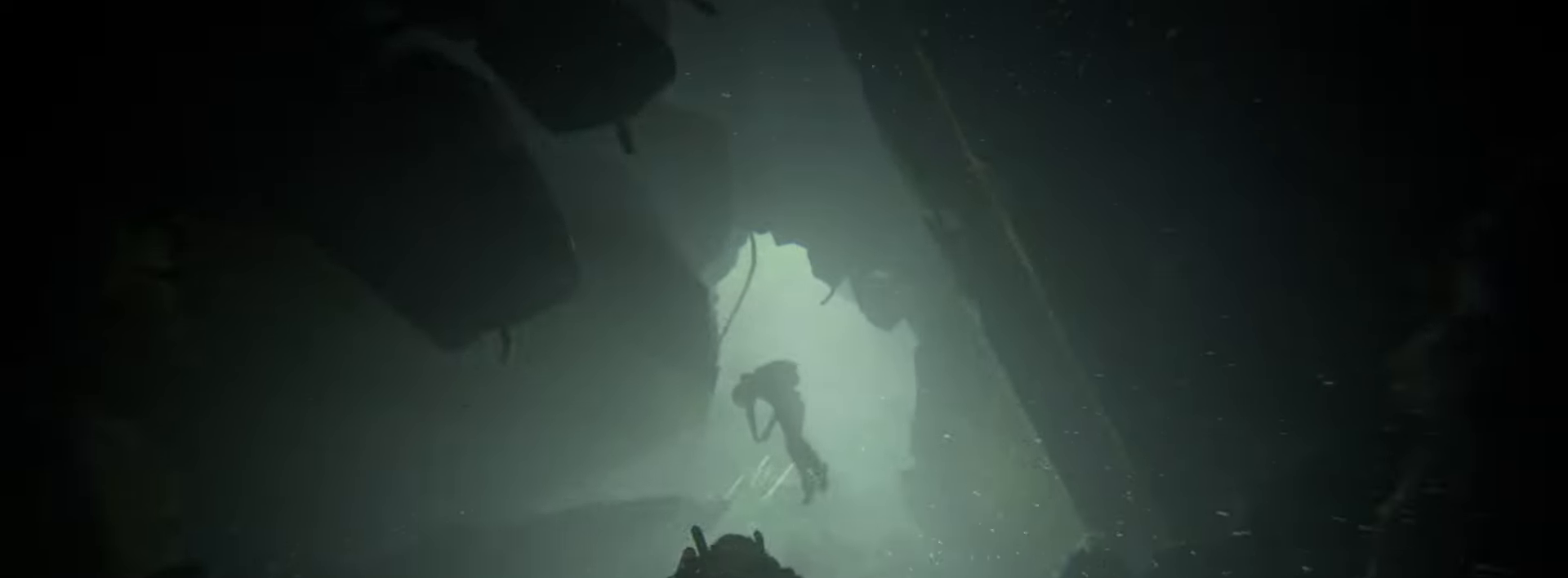
{"buttons": [], "left_stick": "up", "right_stick": "center", "events": []}
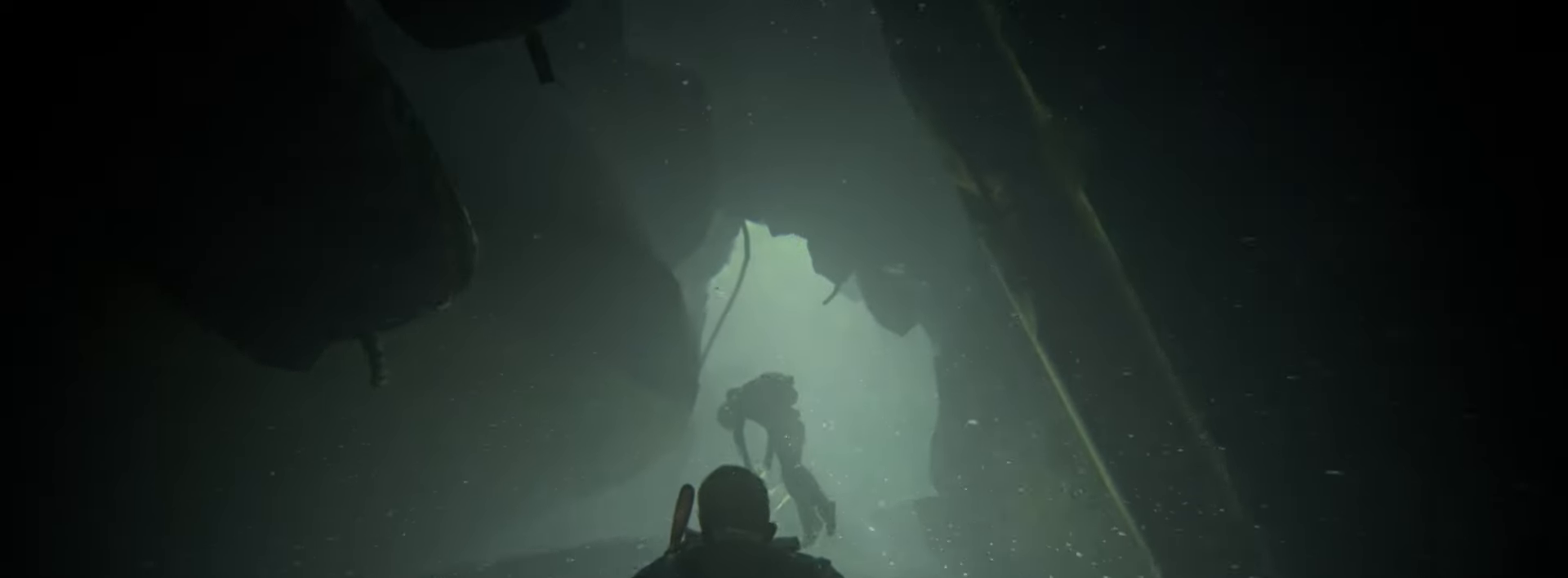
{"buttons": [], "left_stick": "up", "right_stick": "center", "events": []}
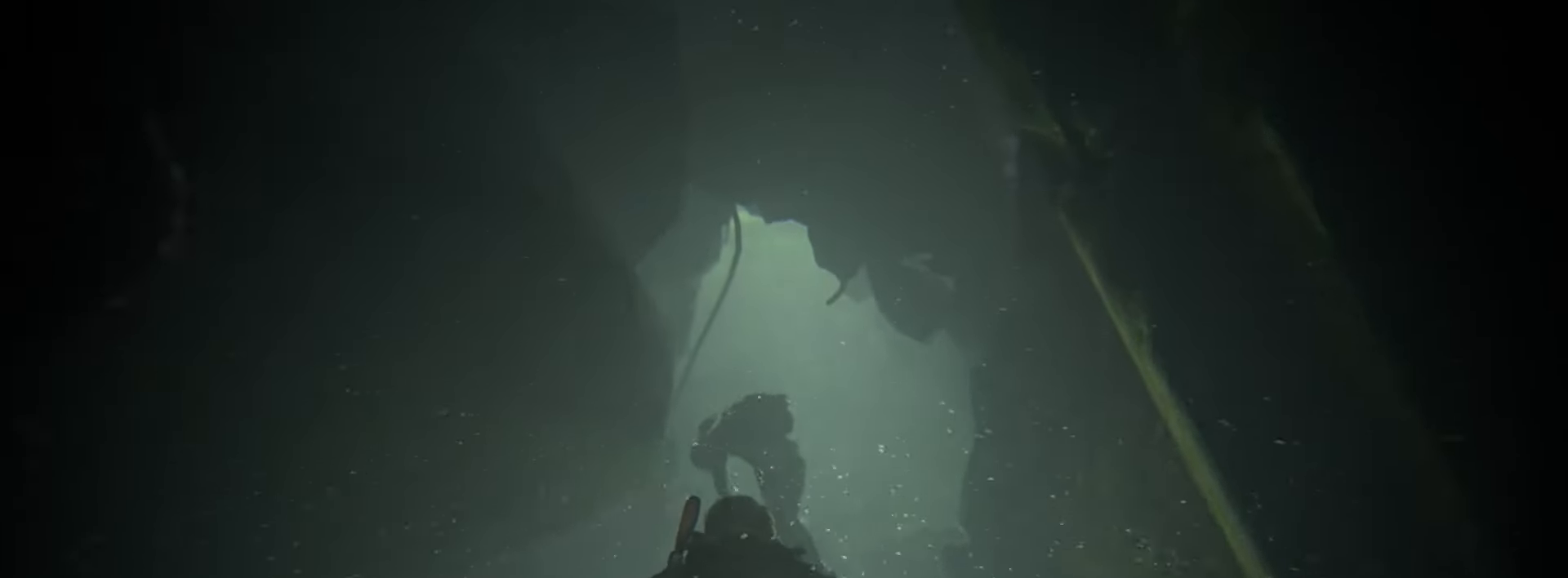
{"buttons": [], "left_stick": "up", "right_stick": "center", "events": []}
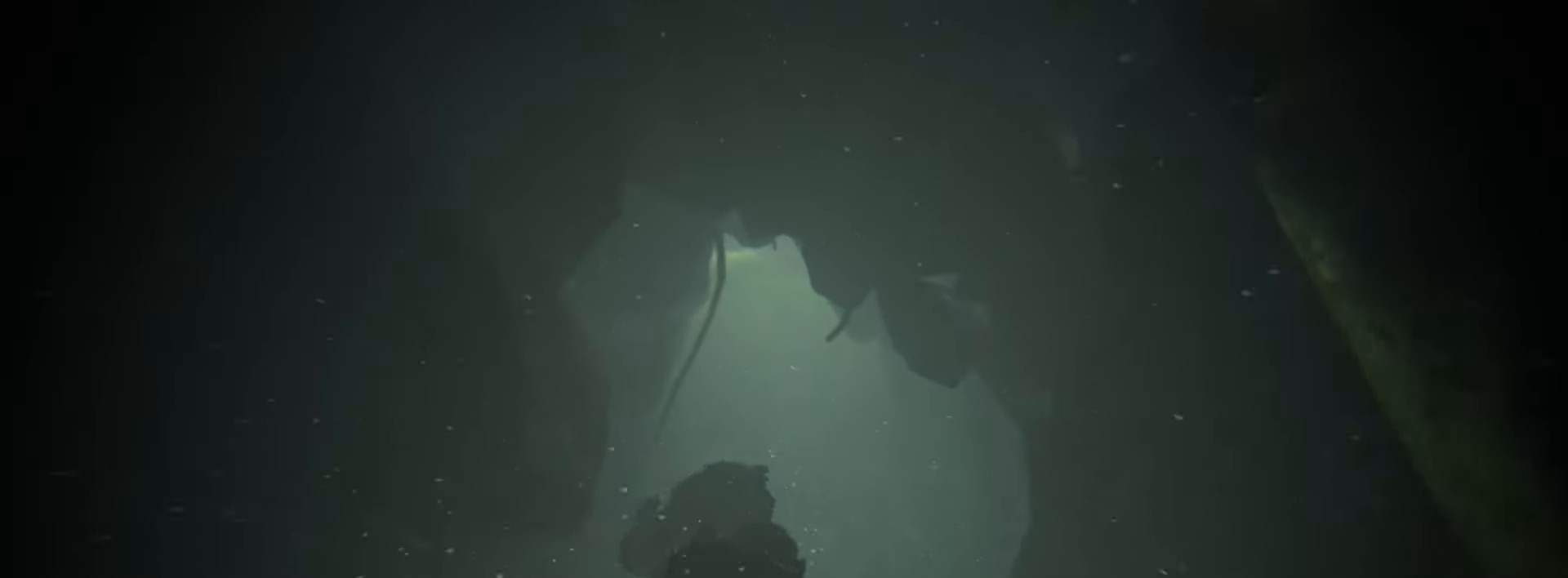
{"buttons": [], "left_stick": "up", "right_stick": "center", "events": []}
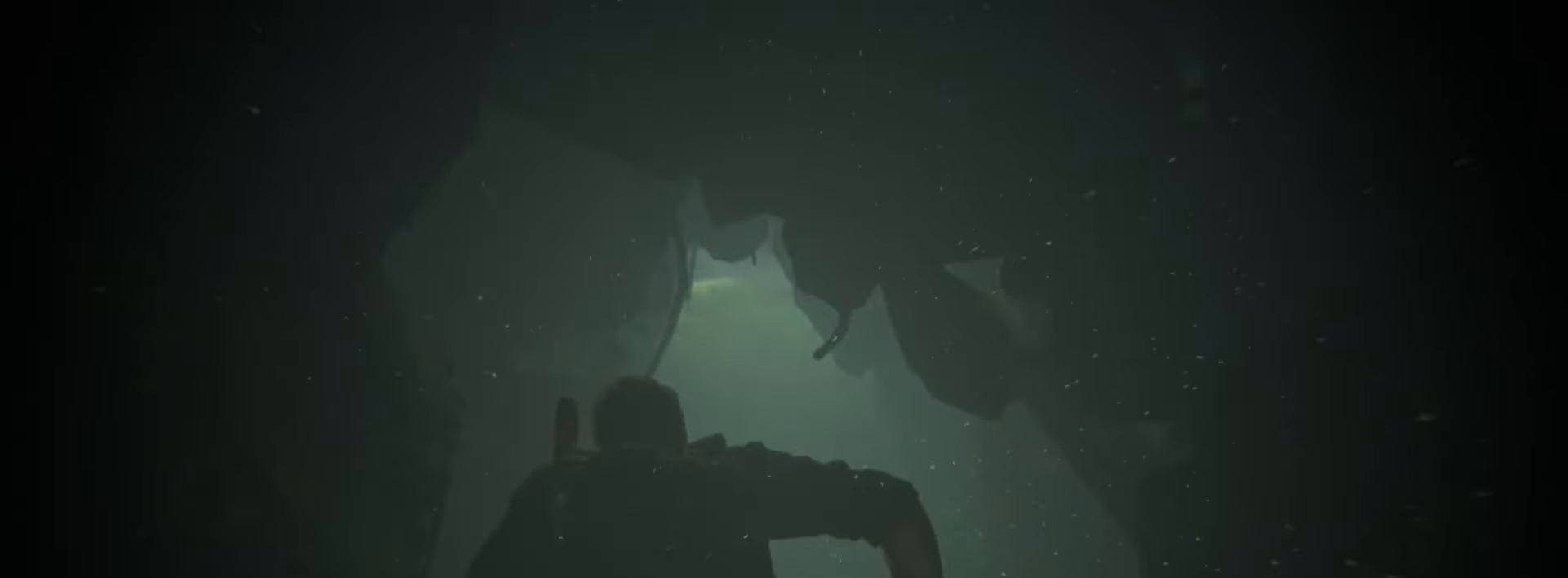
{"buttons": [], "left_stick": "up", "right_stick": "center", "events": []}
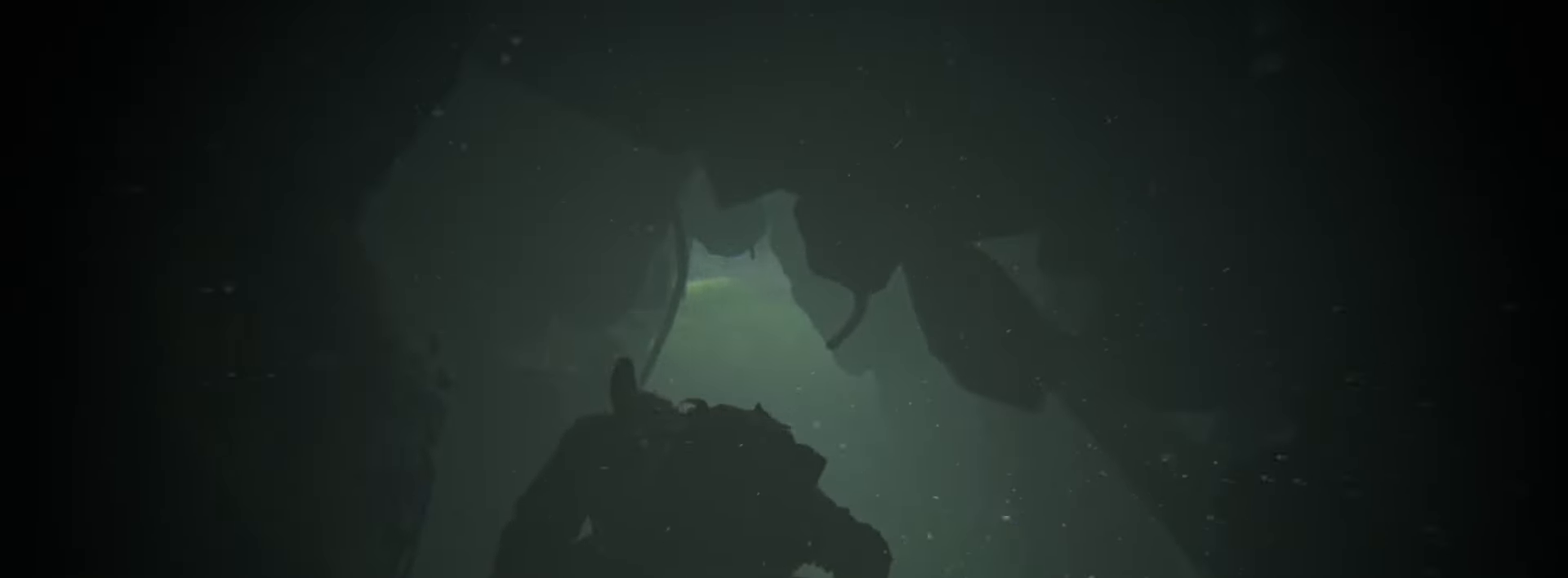
{"buttons": [], "left_stick": "up", "right_stick": "center", "events": [[250, "right_stick", "left"], [484, "right_stick", "center"]]}
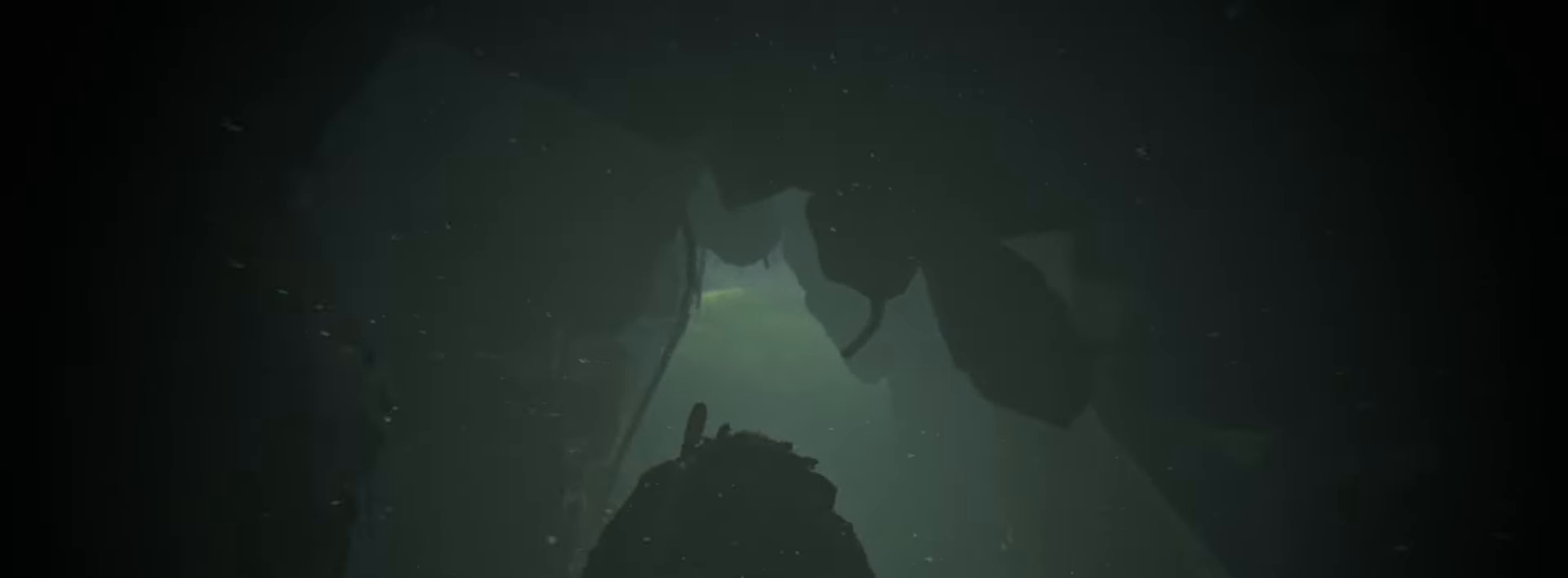
{"buttons": [], "left_stick": "up", "right_stick": "up", "events": [[217, "right_stick", "up-left"], [317, "right_stick", "center"], [467, "right_stick", "up"]]}
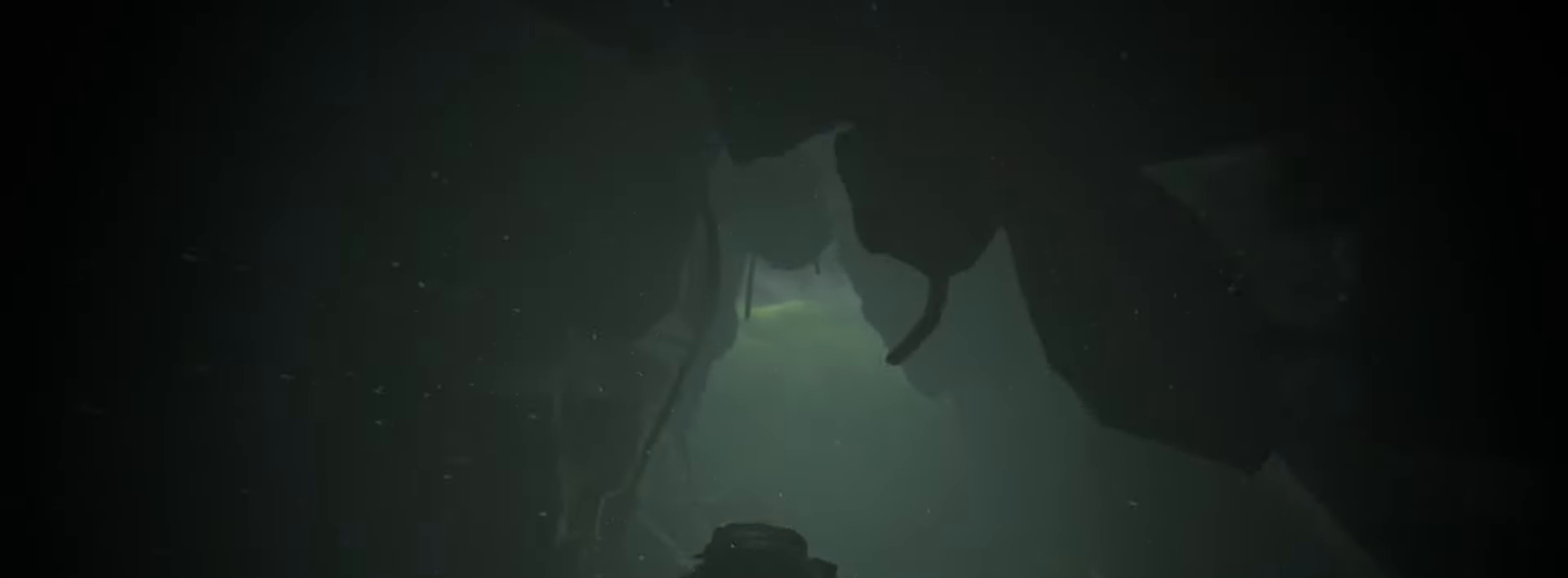
{"buttons": [], "left_stick": "up", "right_stick": "center", "events": [[117, "right_stick", "center"], [351, "right_stick", "up-left"], [451, "right_stick", "center"]]}
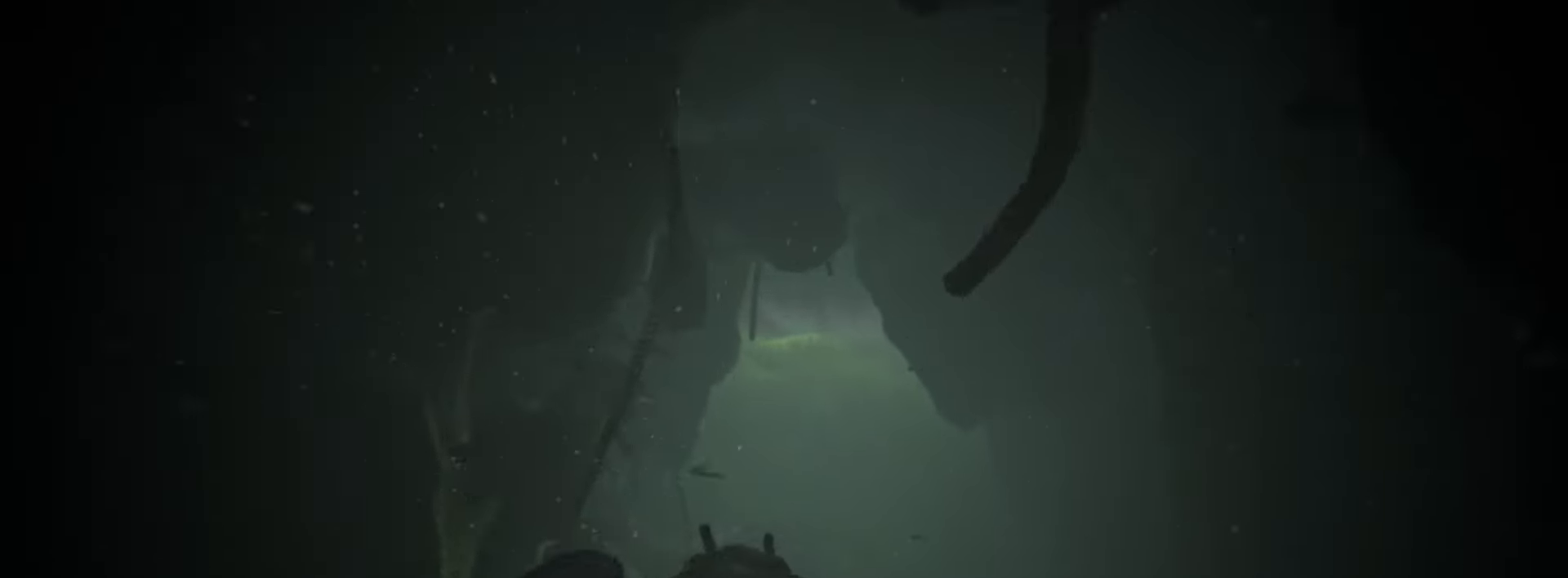
{"buttons": [], "left_stick": "up", "right_stick": "center", "events": [[83, "CROSS", "down"], [250, "CROSS", "up"]]}
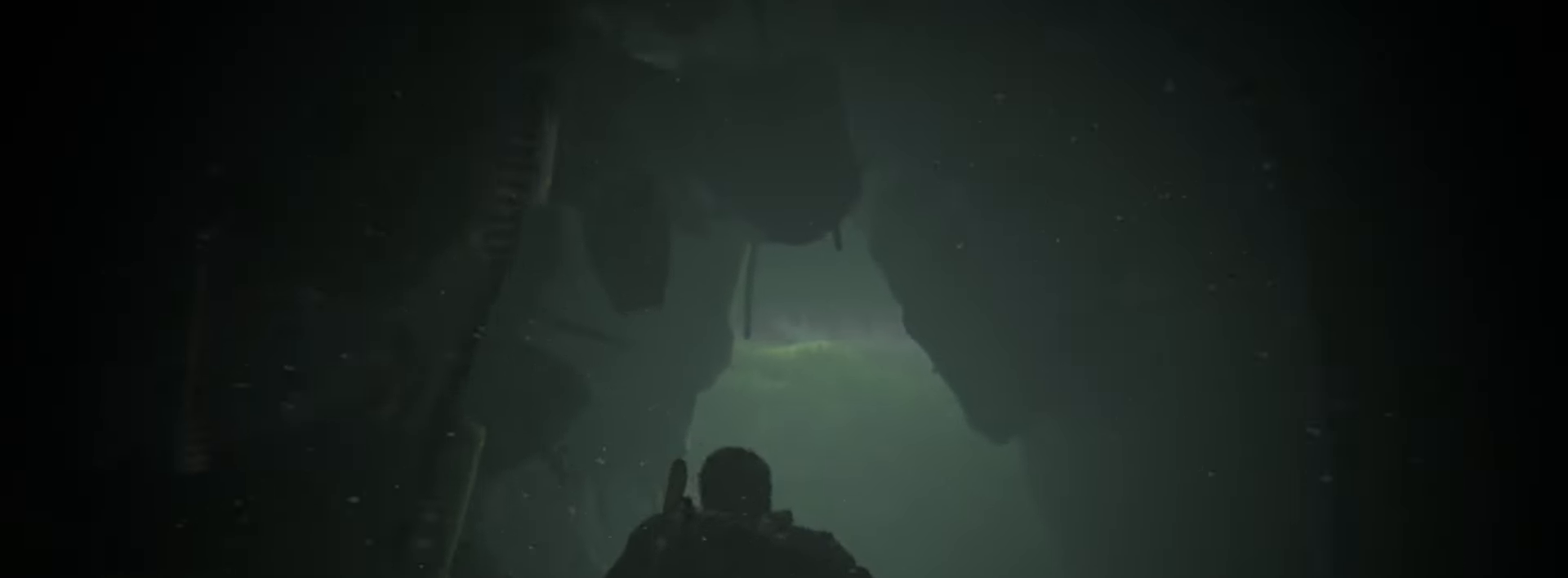
{"buttons": [], "left_stick": "up", "right_stick": "up", "events": [[17, "right_stick", "up"], [134, "right_stick", "center"], [234, "CROSS", "down"], [367, "CROSS", "up"], [384, "right_stick", "up"]]}
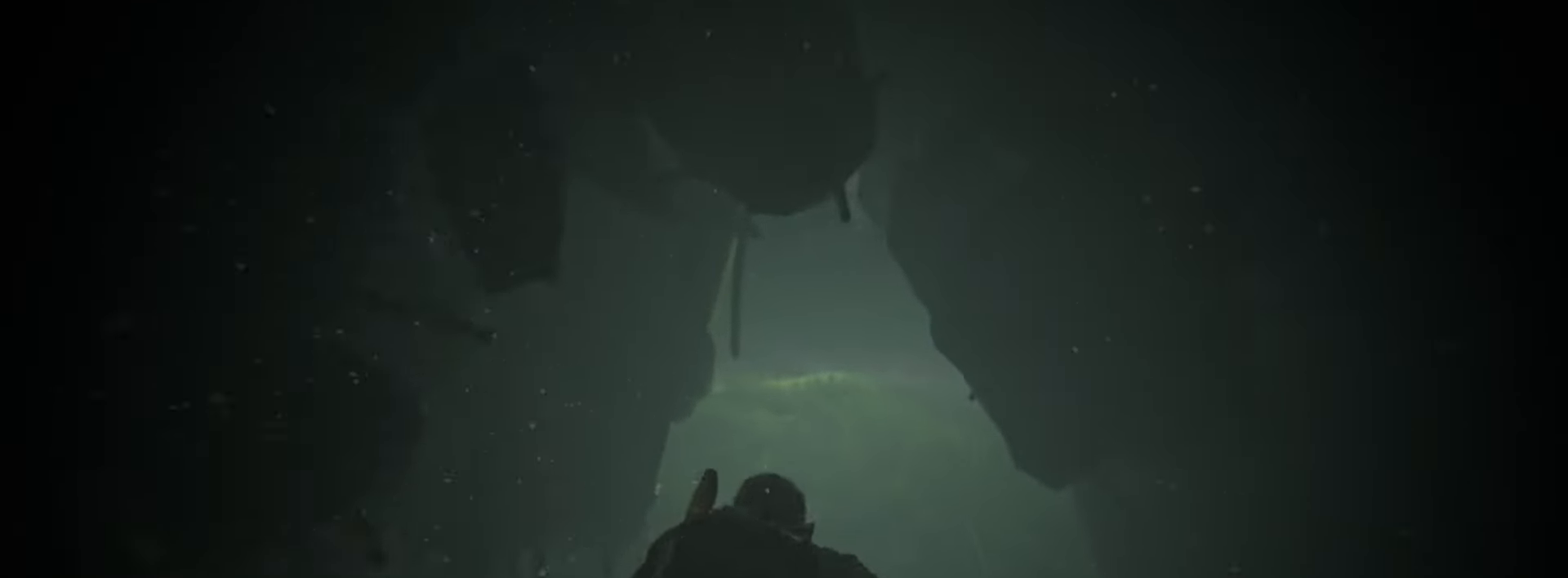
{"buttons": ["CROSS"], "left_stick": "up", "right_stick": "center", "events": [[317, "CROSS", "down"], [367, "right_stick", "center"]]}